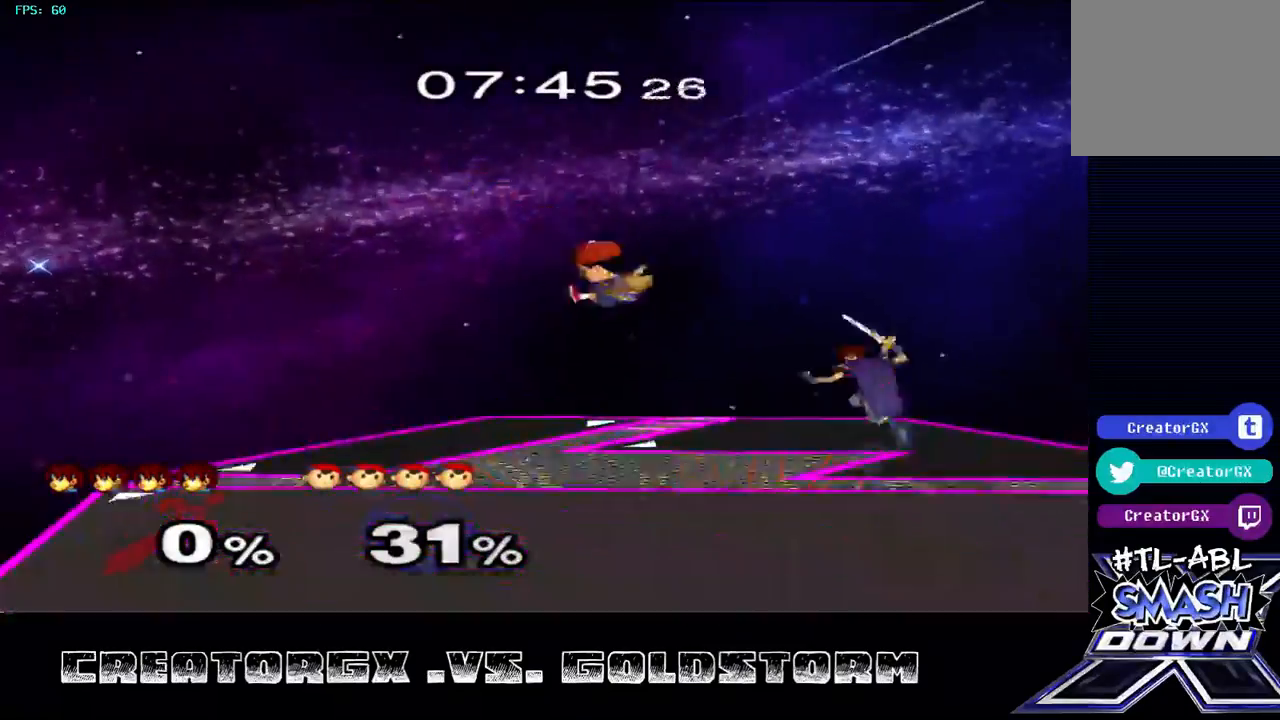
Gameplay with a controller (Nintendo layout); each line is a JSON object with the inputs held at the frame after it. "events" lists button and stick changes between this image and that frame as [ms after this image, input, new state], when the widget could be followed in between. Not read: L3 R3.
{"buttons": [], "left_stick": "down", "right_stick": "center", "events": [[101, "A", "up"], [168, "left_stick", "down"], [336, "left_stick", "center"], [404, "left_stick", "down"]]}
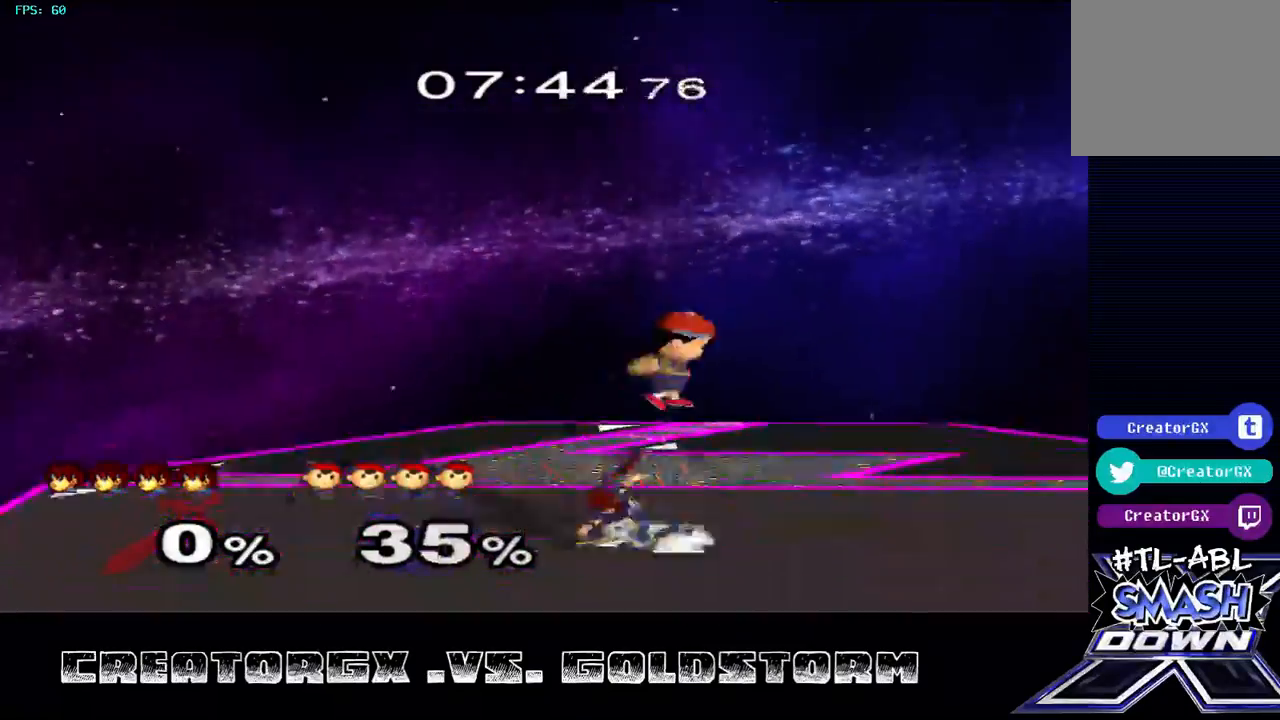
{"buttons": ["A"], "left_stick": "right", "right_stick": "center", "events": [[33, "left_stick", "center"], [370, "left_stick", "right"], [505, "A", "down"]]}
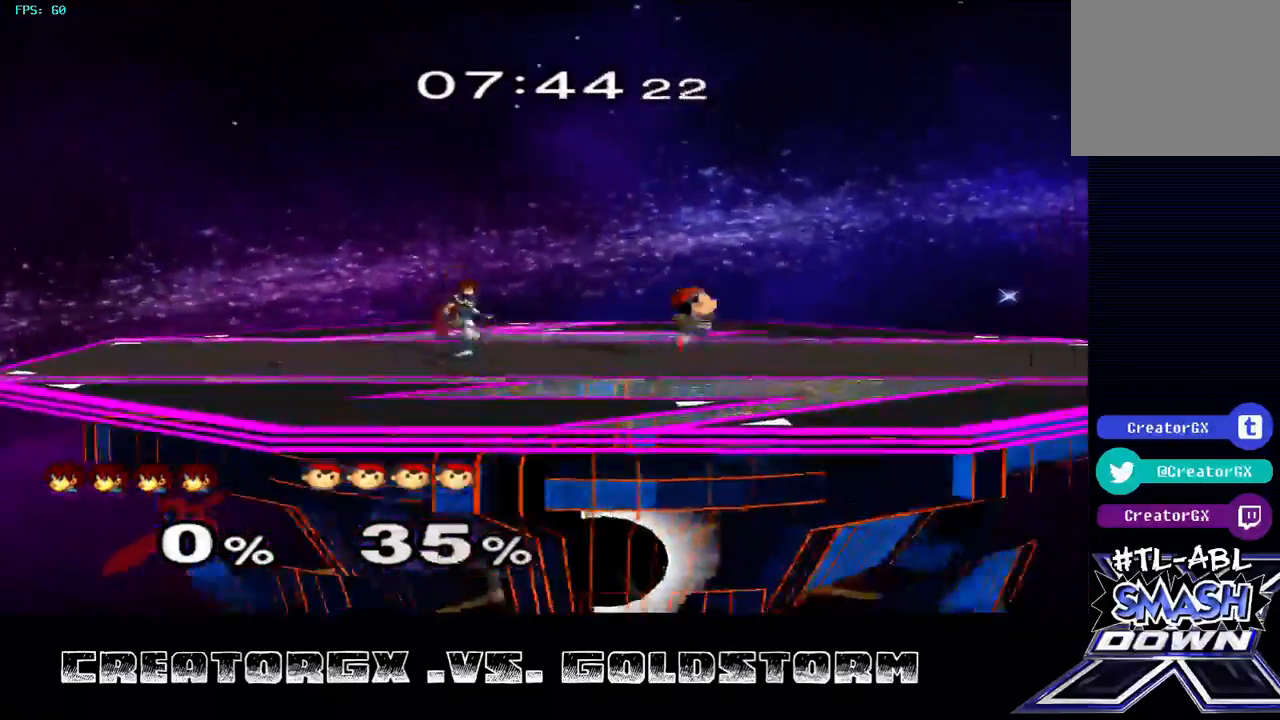
{"buttons": [], "left_stick": "center", "right_stick": "center", "events": [[101, "A", "up"], [168, "A", "down"], [269, "A", "up"], [437, "left_stick", "center"]]}
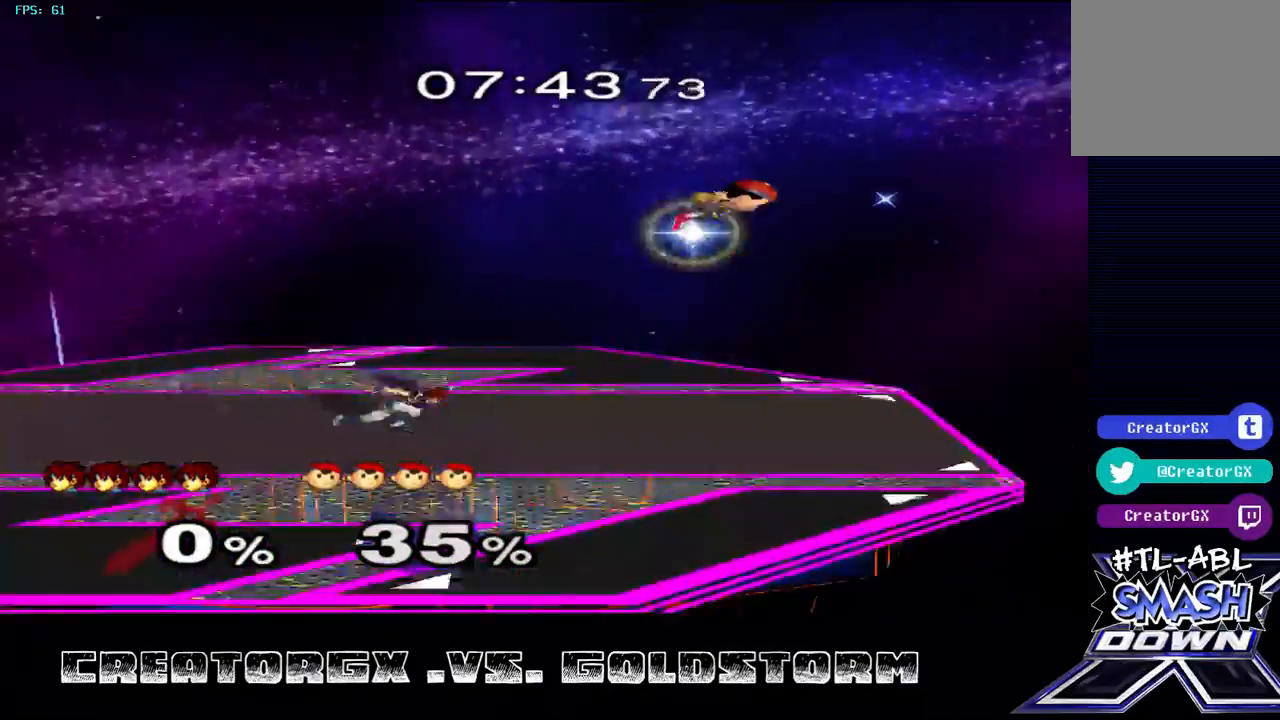
{"buttons": [], "left_stick": "right", "right_stick": "center", "events": [[471, "left_stick", "right"]]}
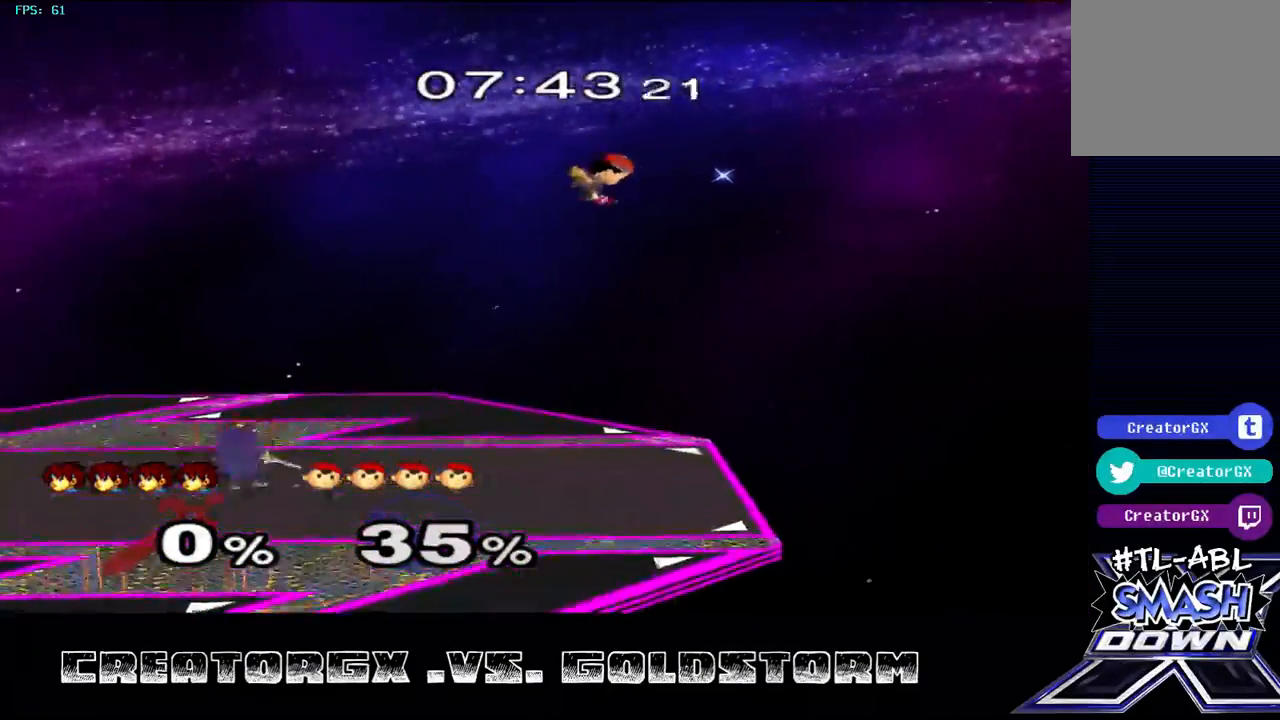
{"buttons": ["A"], "left_stick": "up-left", "right_stick": "center", "events": [[201, "left_stick", "center"], [302, "A", "down"], [336, "left_stick", "up"], [370, "A", "up"], [403, "left_stick", "up-left"], [471, "A", "down"]]}
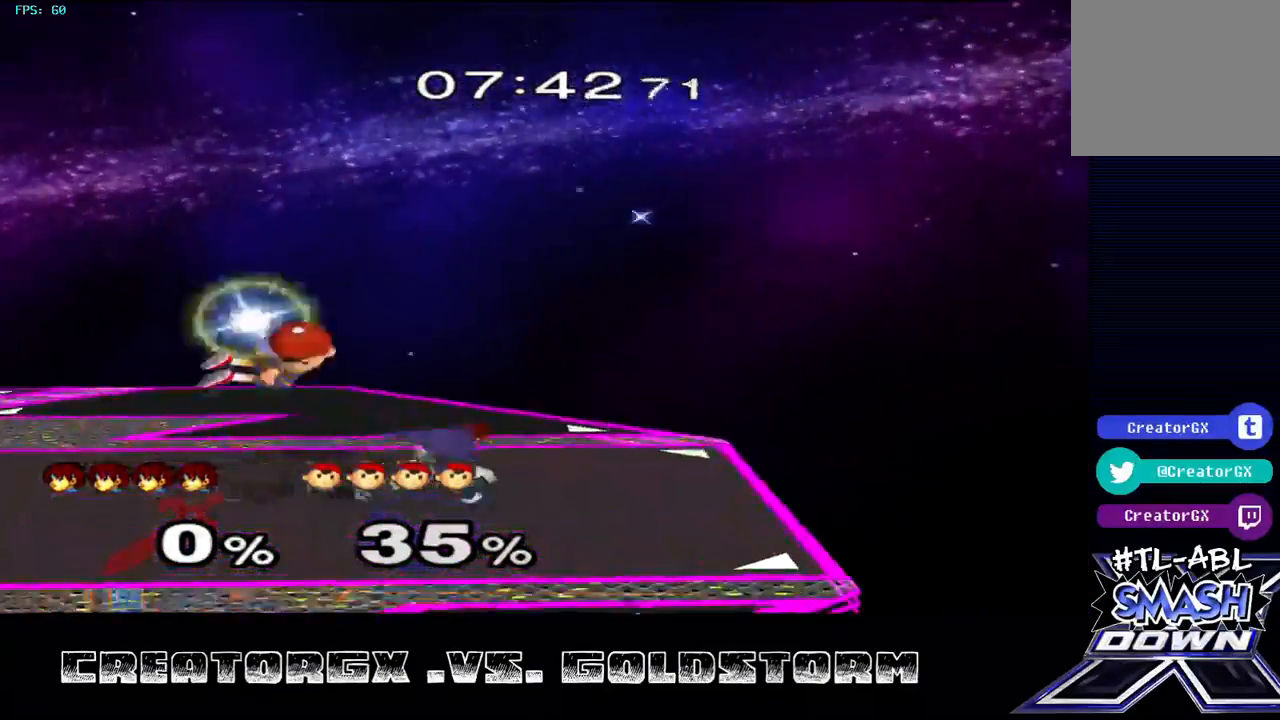
{"buttons": [], "left_stick": "center", "right_stick": "center", "events": [[34, "A", "up"], [101, "A", "down"], [202, "A", "up"], [404, "left_stick", "center"]]}
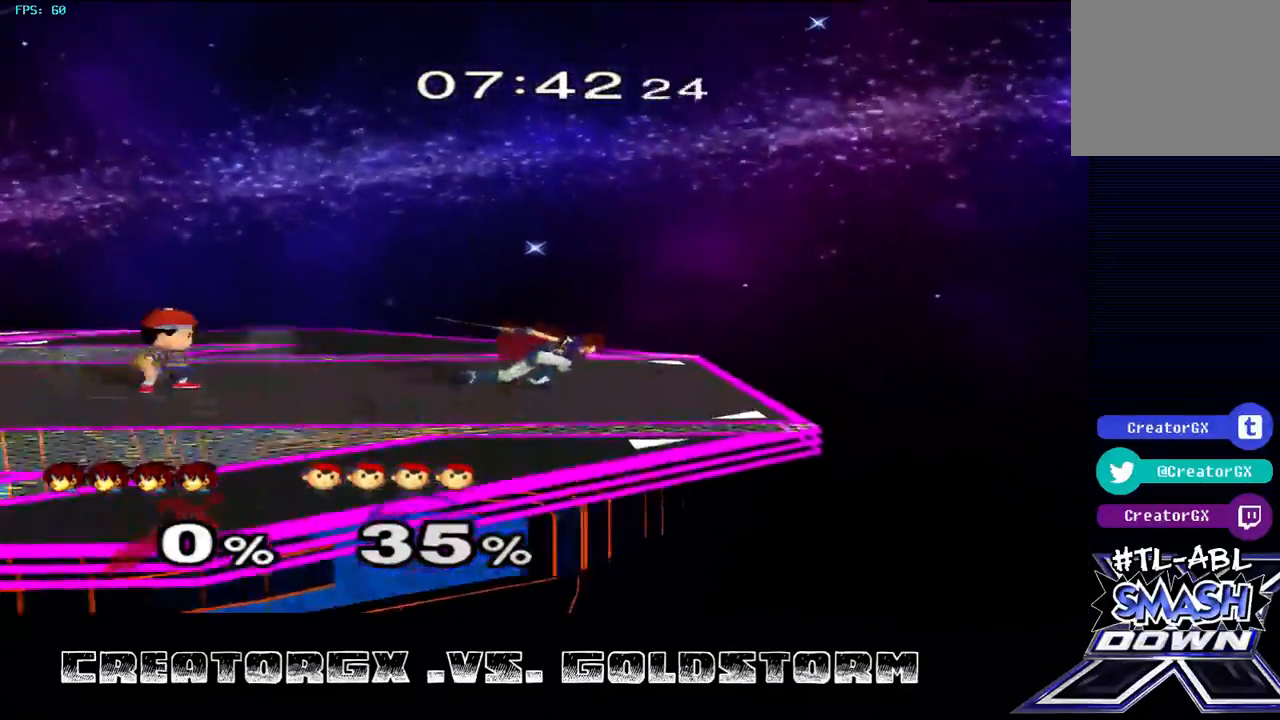
{"buttons": [], "left_stick": "center", "right_stick": "center", "events": [[134, "left_stick", "left"], [168, "A", "down"], [269, "left_stick", "center"], [303, "A", "up"]]}
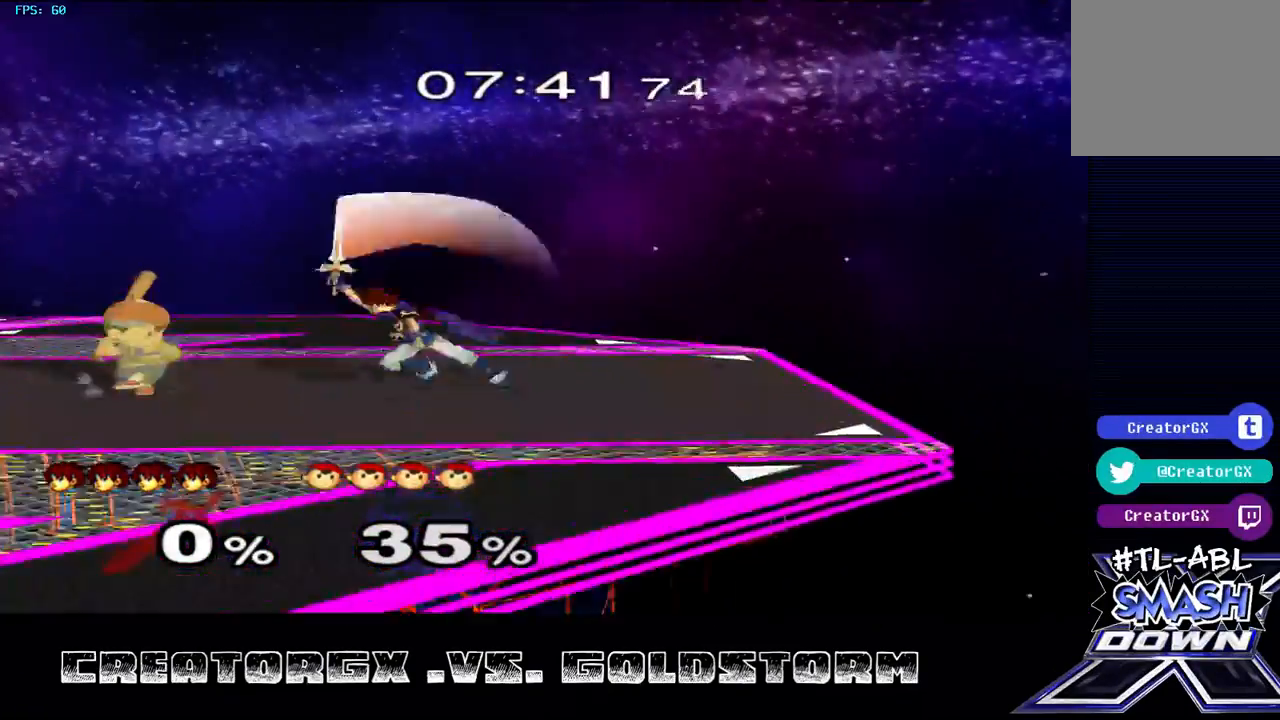
{"buttons": [], "left_stick": "center", "right_stick": "center", "events": []}
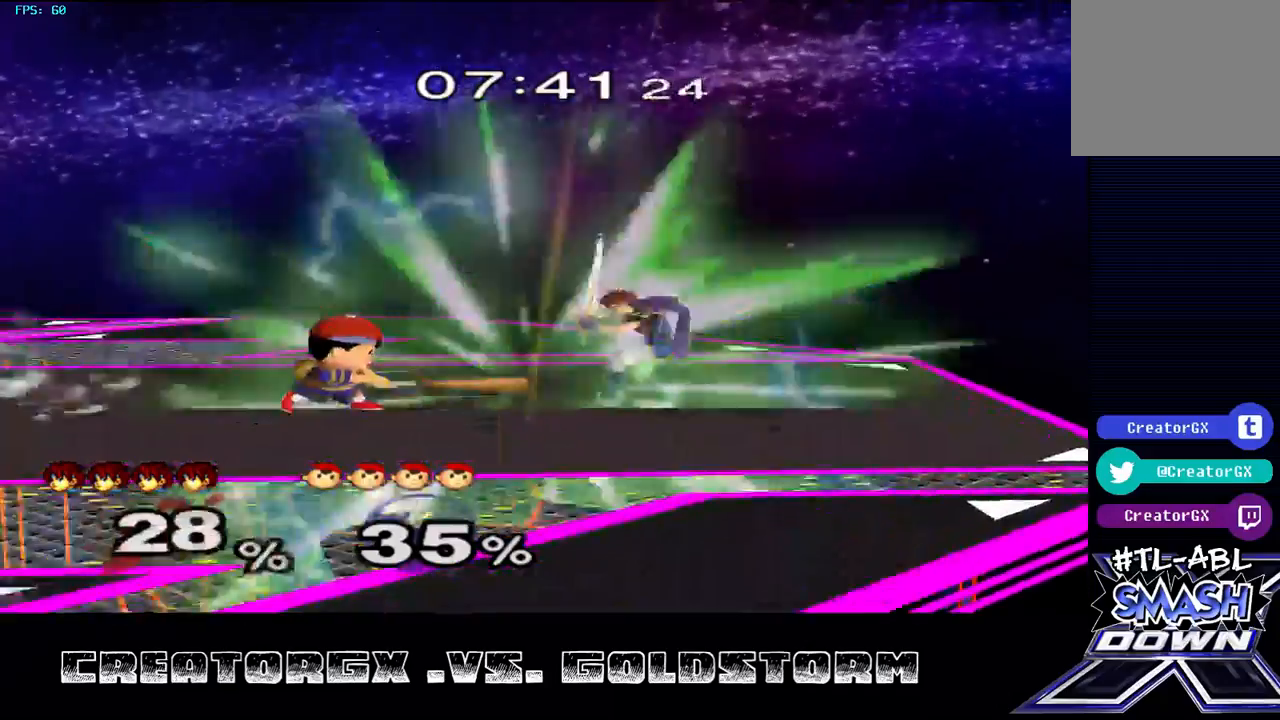
{"buttons": ["Y"], "left_stick": "left", "right_stick": "center", "events": [[303, "left_stick", "left"], [370, "Y", "down"], [471, "Y", "up"], [505, "Y", "down"]]}
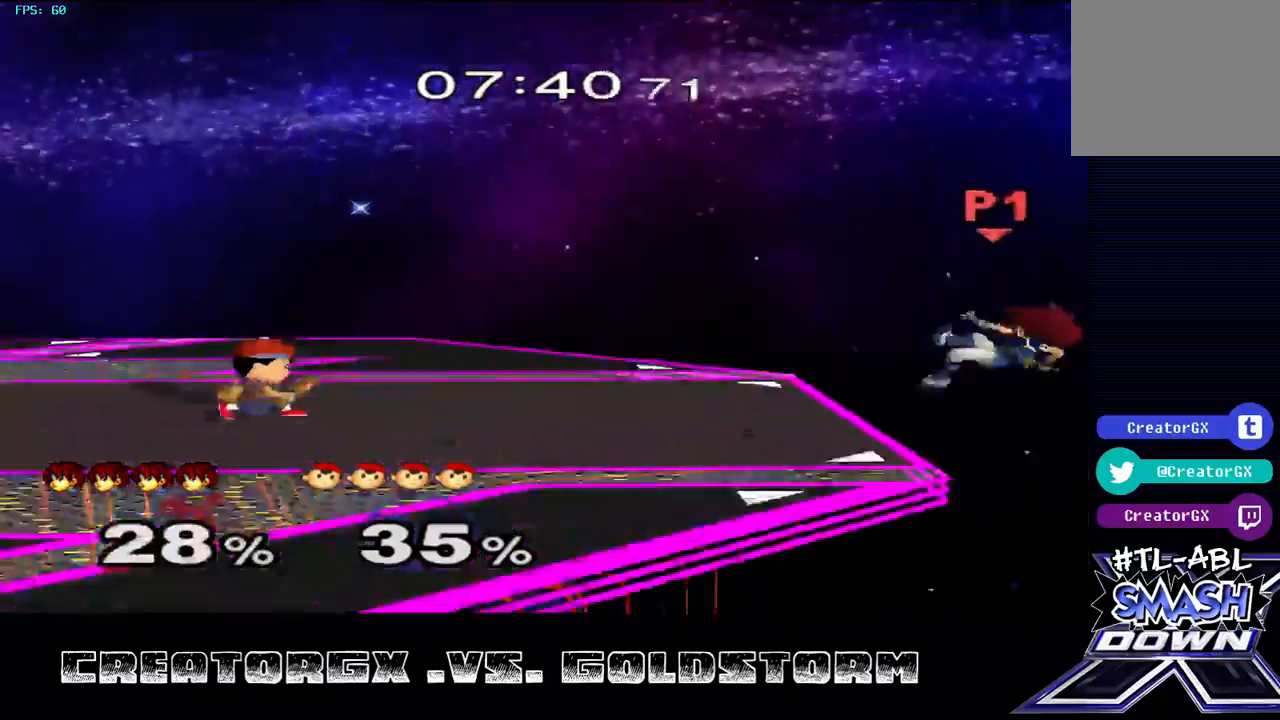
{"buttons": [], "left_stick": "left", "right_stick": "center", "events": [[101, "Y", "up"], [168, "Y", "down"], [269, "Y", "up"], [336, "Y", "down"], [404, "Y", "up"]]}
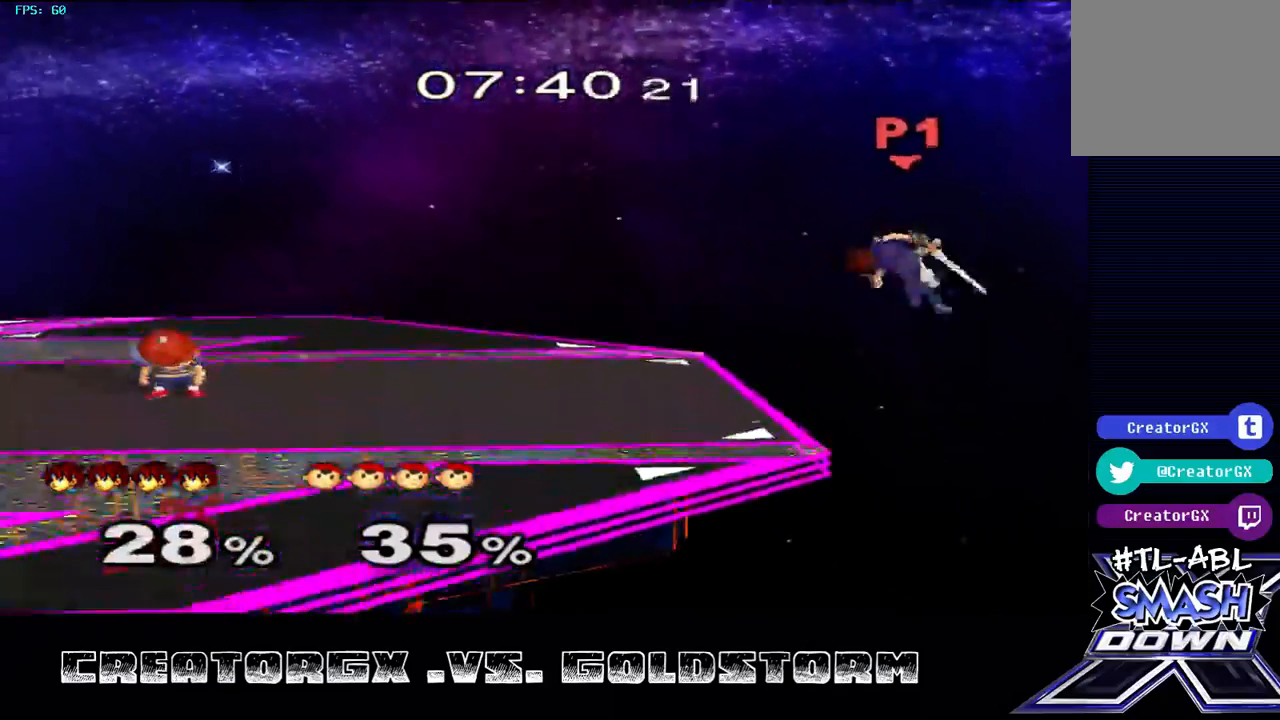
{"buttons": [], "left_stick": "center", "right_stick": "center", "events": [[202, "left_stick", "down"], [336, "left_stick", "center"]]}
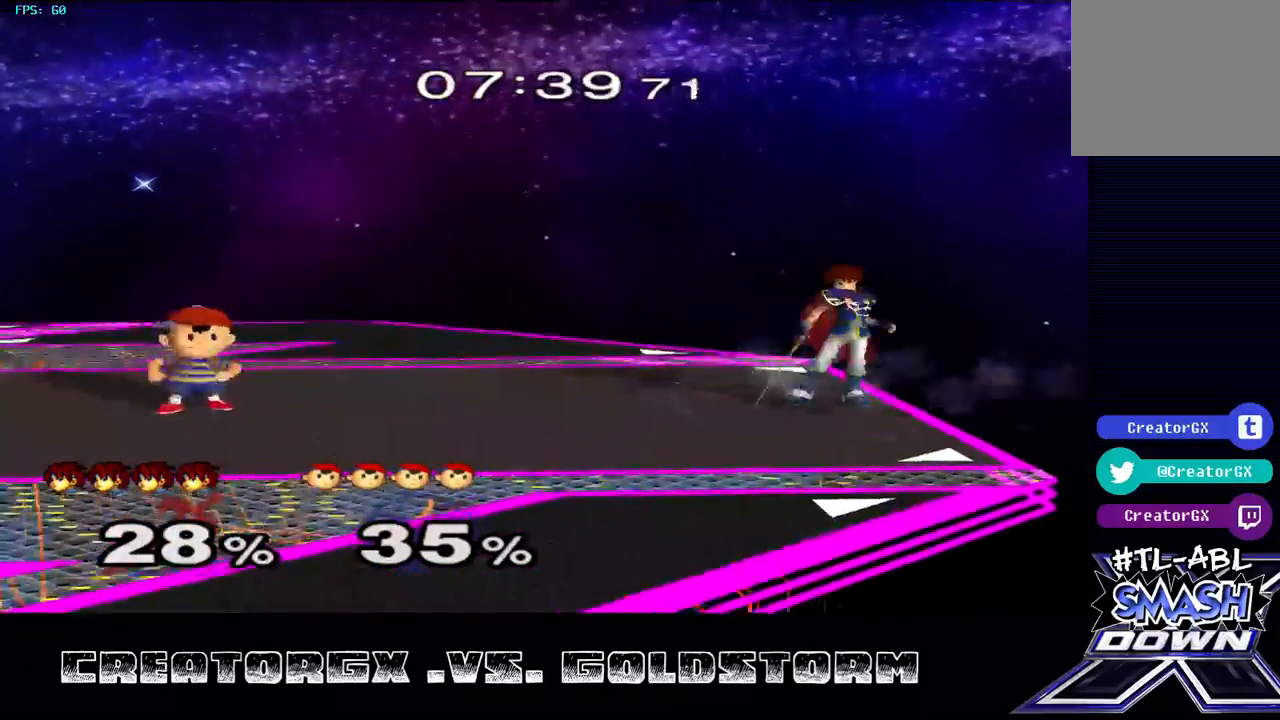
{"buttons": [], "left_stick": "center", "right_stick": "center", "events": []}
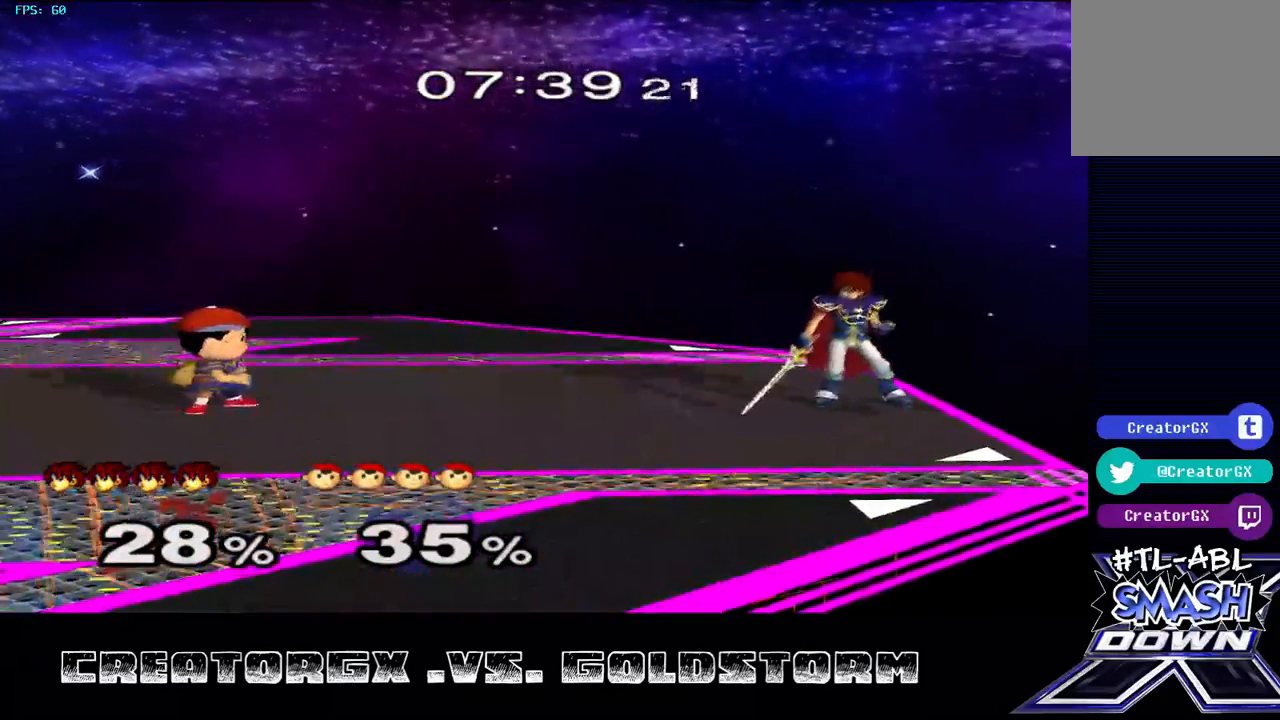
{"buttons": [], "left_stick": "center", "right_stick": "center", "events": [[33, "left_stick", "left"], [202, "Y", "down"], [269, "Y", "up"], [336, "A", "down"], [336, "left_stick", "down"], [437, "A", "up"], [471, "left_stick", "center"]]}
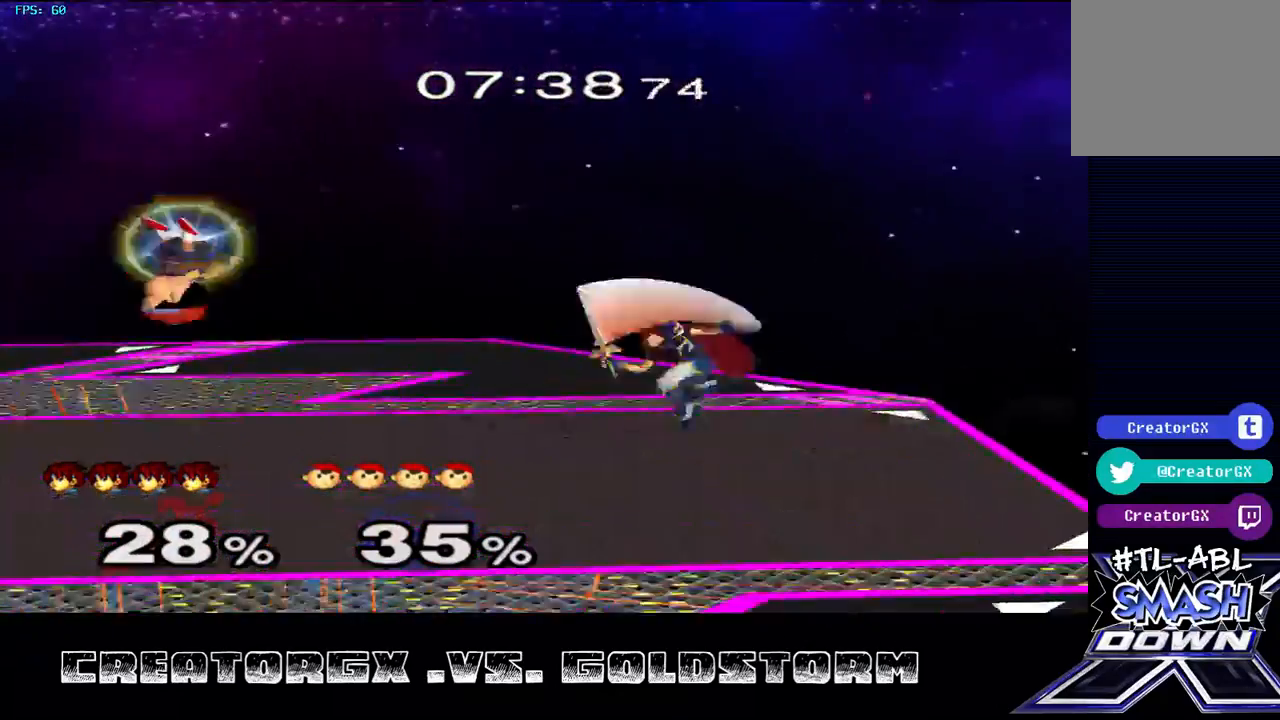
{"buttons": [], "left_stick": "center", "right_stick": "center", "events": [[135, "left_stick", "down"], [269, "left_stick", "center"], [337, "left_stick", "down"], [471, "left_stick", "center"]]}
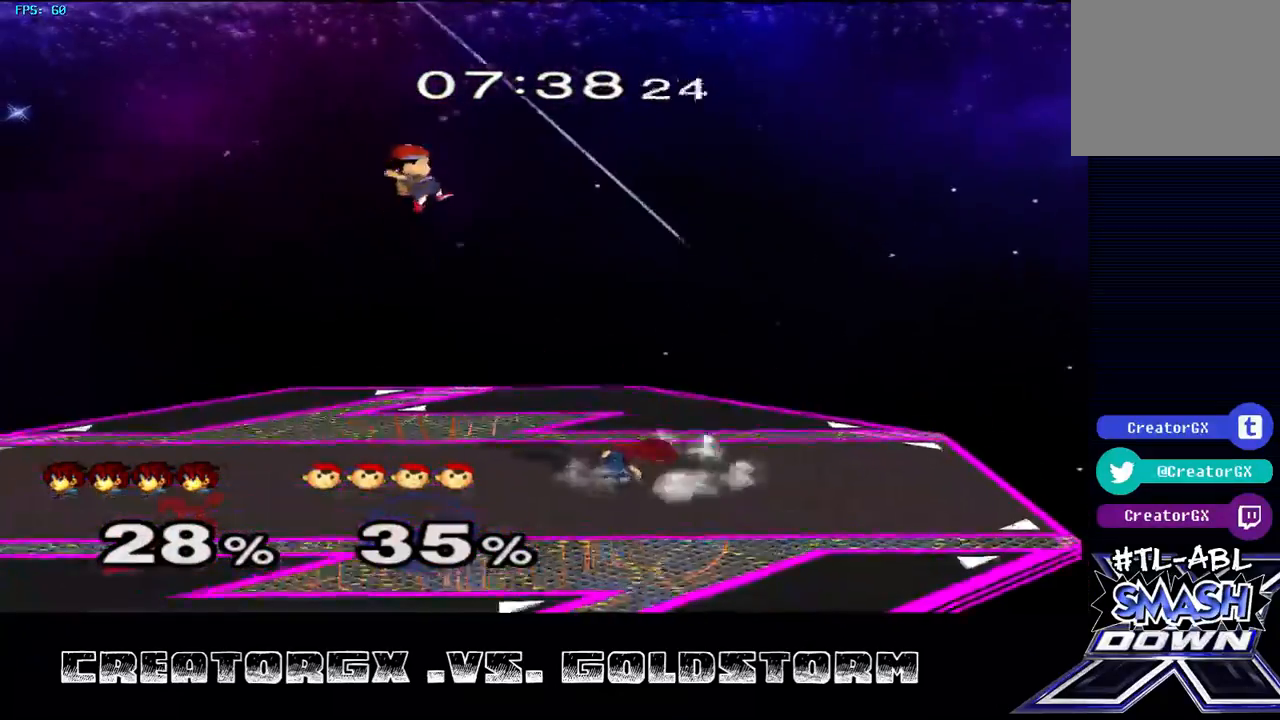
{"buttons": [], "left_stick": "center", "right_stick": "center", "events": [[303, "Y", "down"], [370, "Y", "up"], [404, "left_stick", "left"], [437, "A", "down"], [505, "A", "up"], [505, "left_stick", "center"]]}
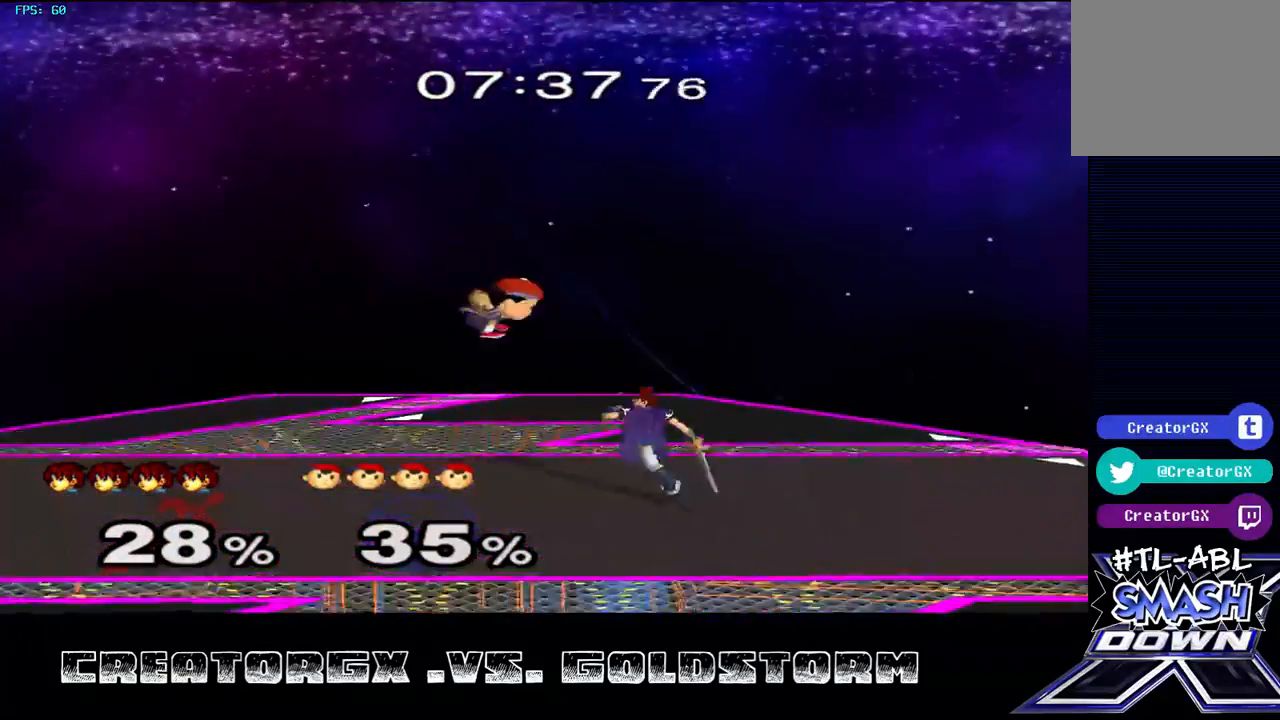
{"buttons": [], "left_stick": "down", "right_stick": "center", "events": [[101, "left_stick", "down"]]}
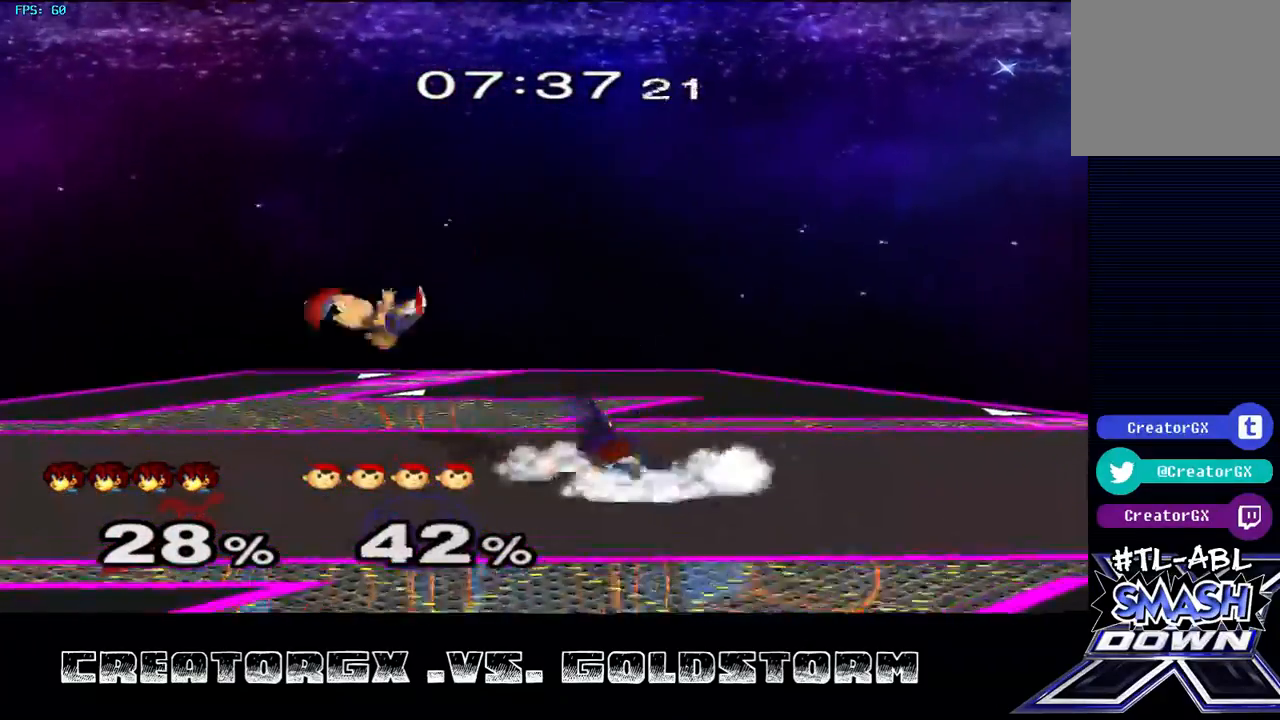
{"buttons": [], "left_stick": "center", "right_stick": "center", "events": [[33, "left_stick", "center"], [134, "left_stick", "left"], [168, "A", "down"], [235, "A", "up"], [269, "left_stick", "center"]]}
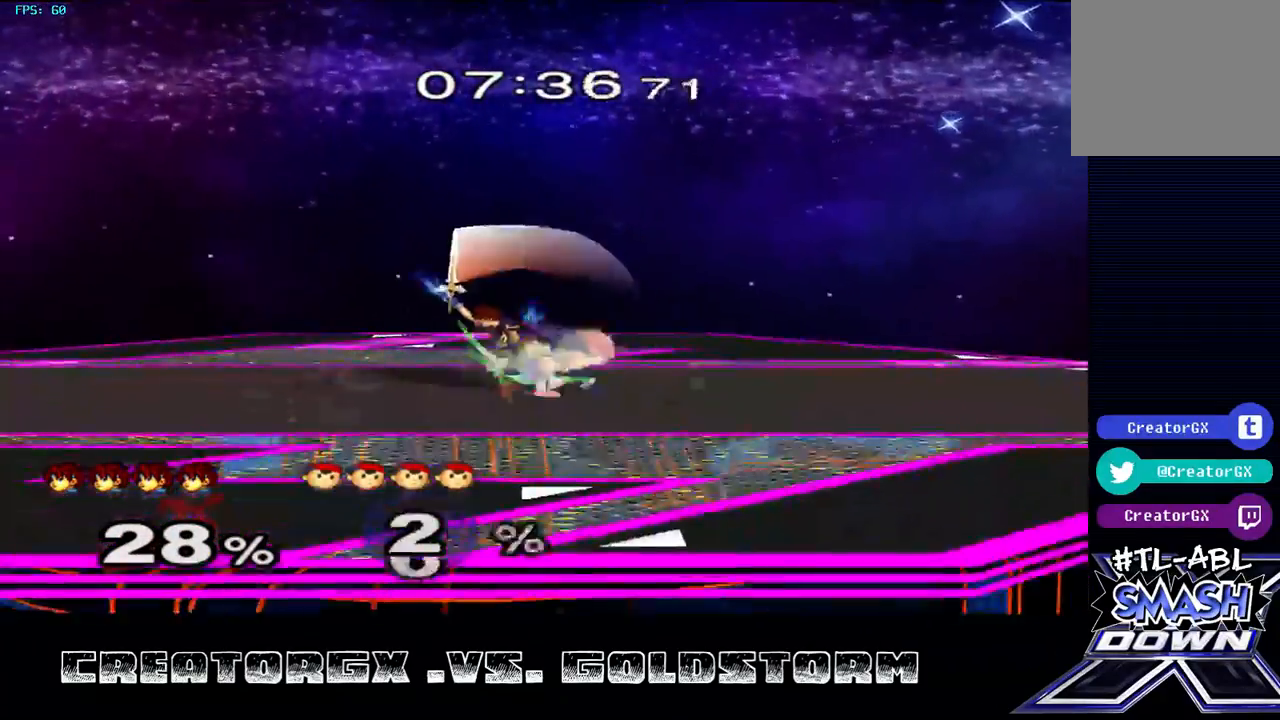
{"buttons": [], "left_stick": "center", "right_stick": "center", "events": []}
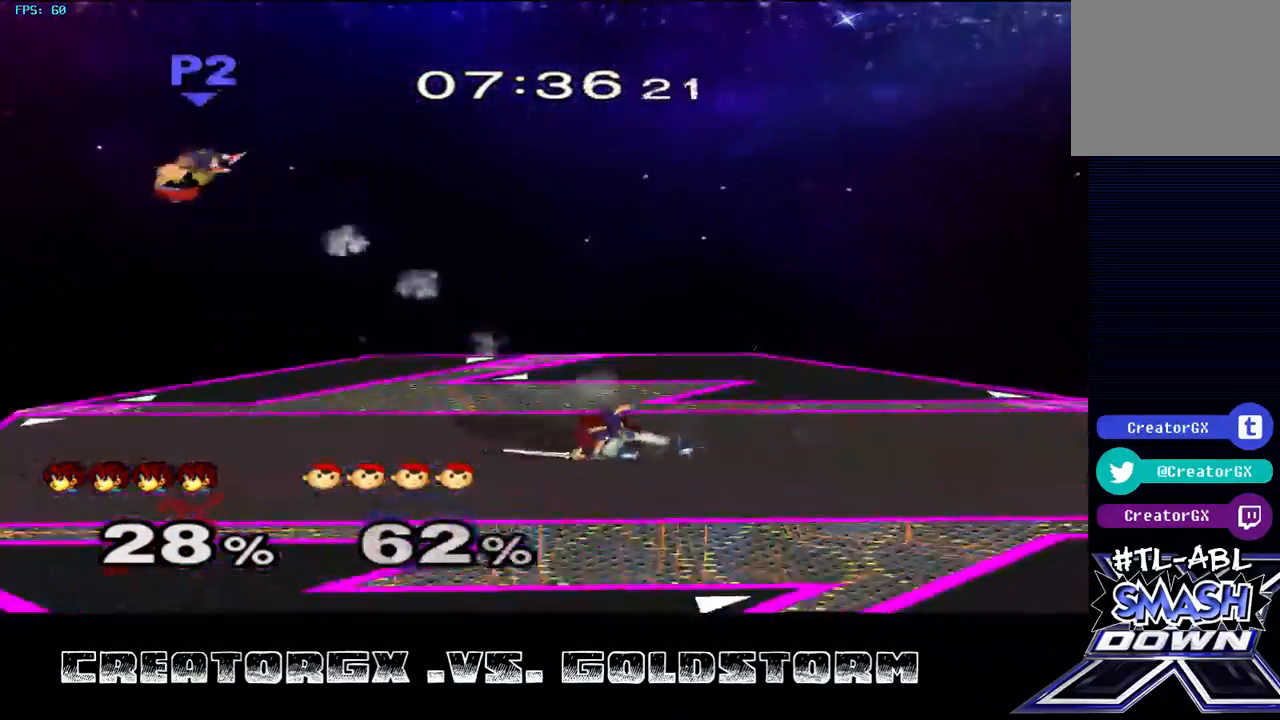
{"buttons": [], "left_stick": "left", "right_stick": "center", "events": [[404, "left_stick", "left"]]}
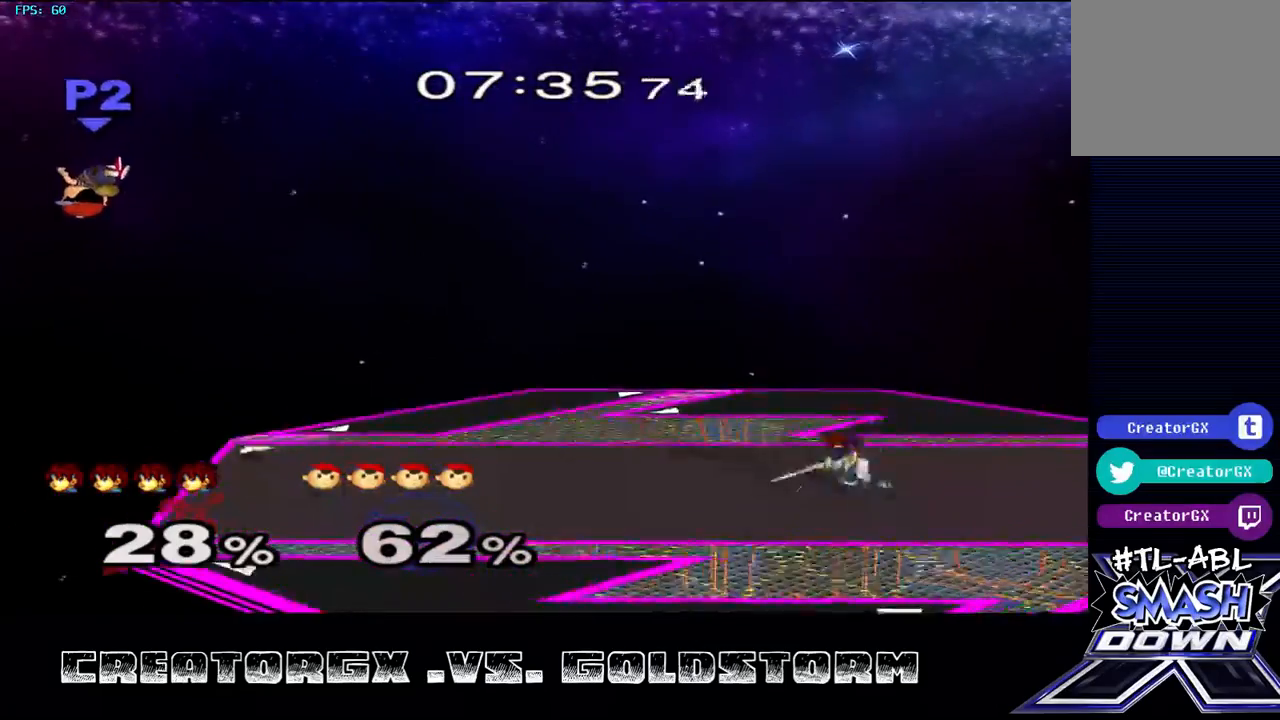
{"buttons": ["Y"], "left_stick": "left", "right_stick": "center", "events": [[505, "Y", "down"]]}
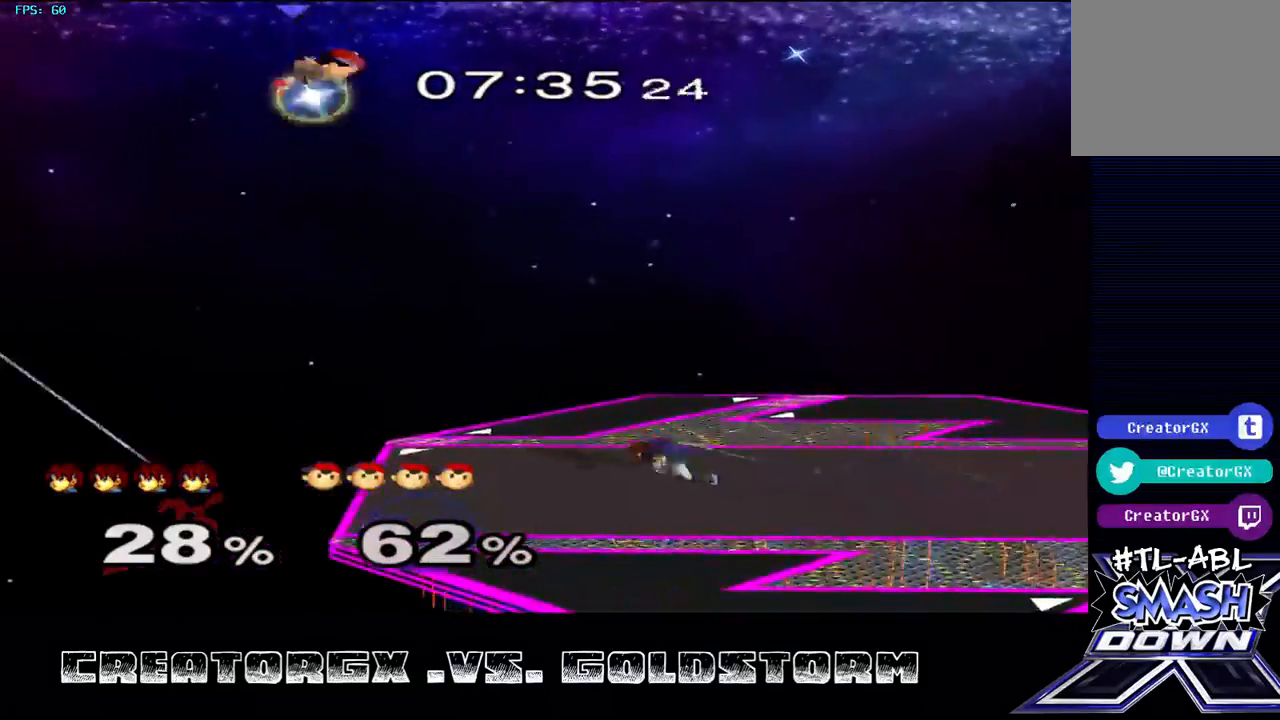
{"buttons": ["Y"], "left_stick": "right", "right_stick": "center", "events": [[101, "left_stick", "center"], [168, "Y", "up"], [337, "left_stick", "right"], [471, "Y", "down"]]}
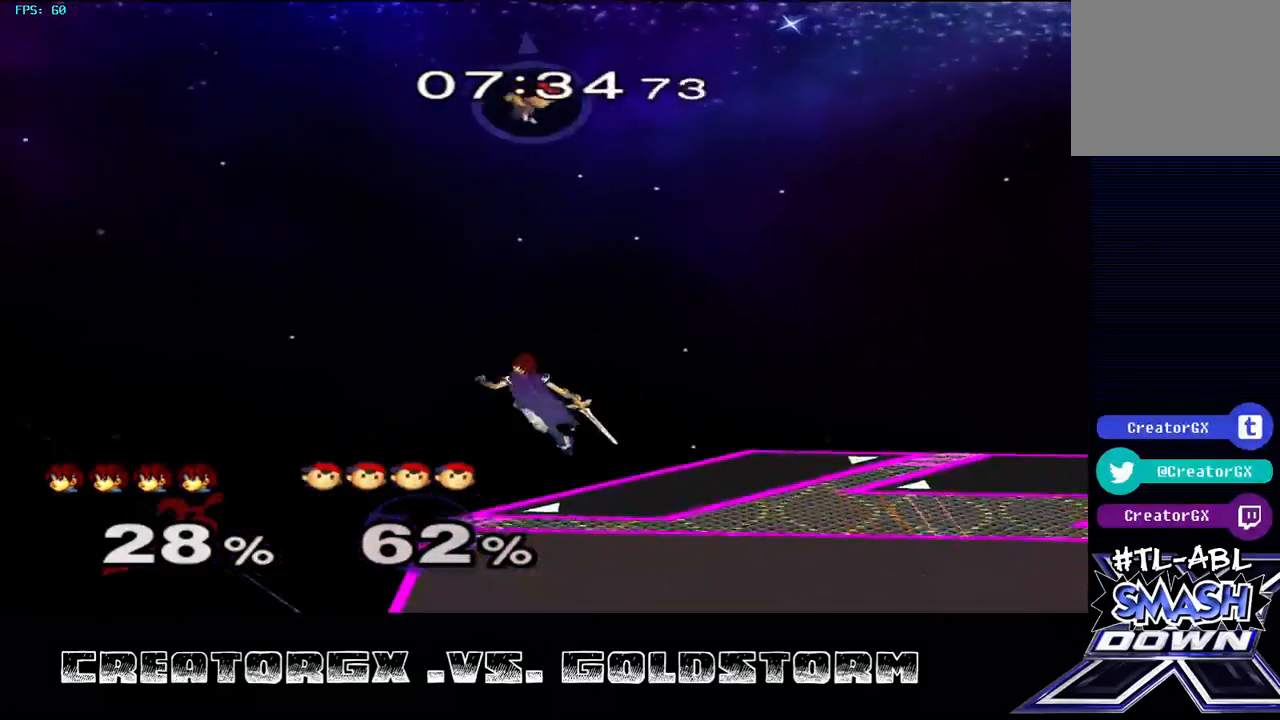
{"buttons": ["A"], "left_stick": "left", "right_stick": "center", "events": [[168, "Y", "up"], [269, "left_stick", "left"], [370, "A", "down"]]}
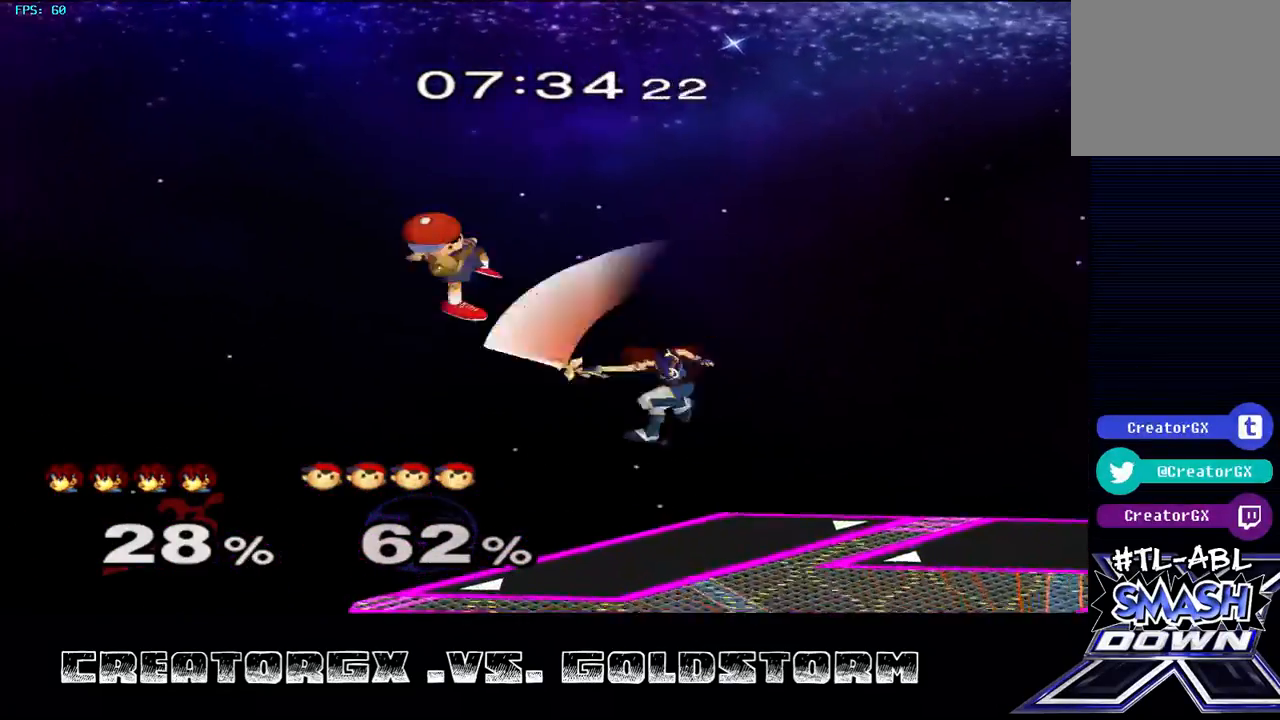
{"buttons": ["A"], "left_stick": "center", "right_stick": "center", "events": [[135, "A", "up"], [236, "left_stick", "down"], [404, "left_stick", "center"], [505, "A", "down"]]}
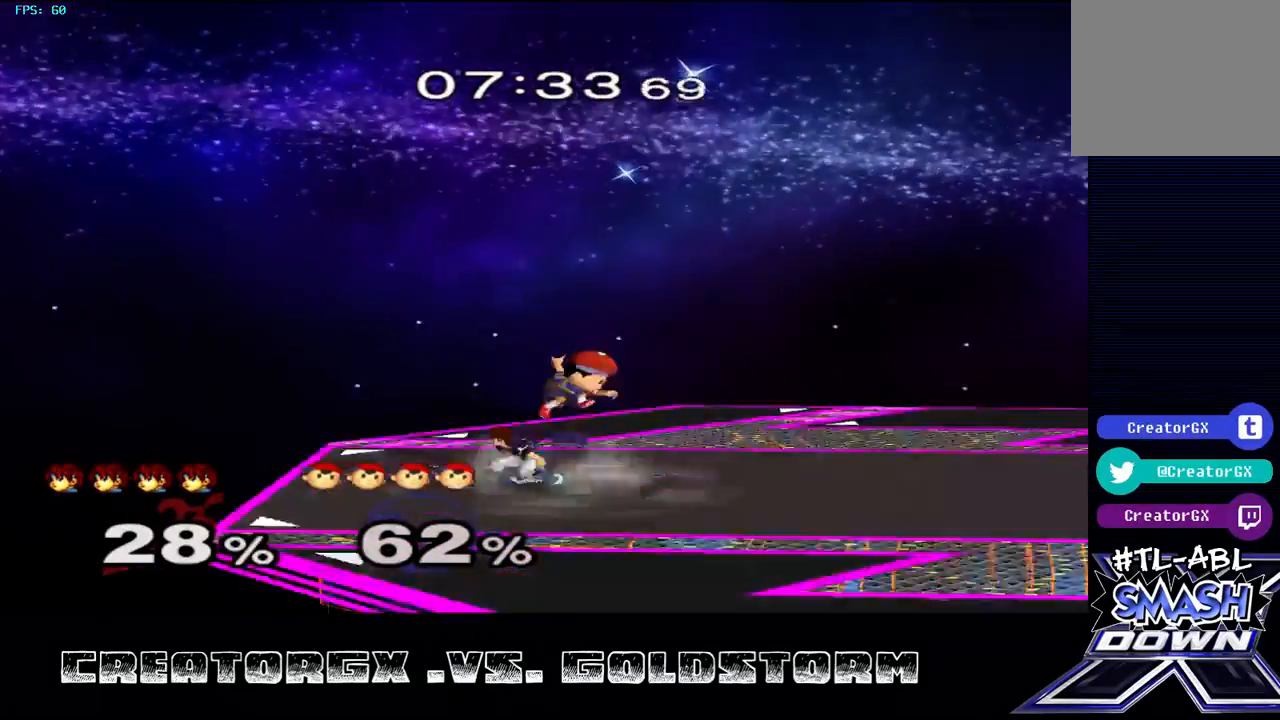
{"buttons": [], "left_stick": "right", "right_stick": "center", "events": [[101, "A", "up"], [404, "left_stick", "right"]]}
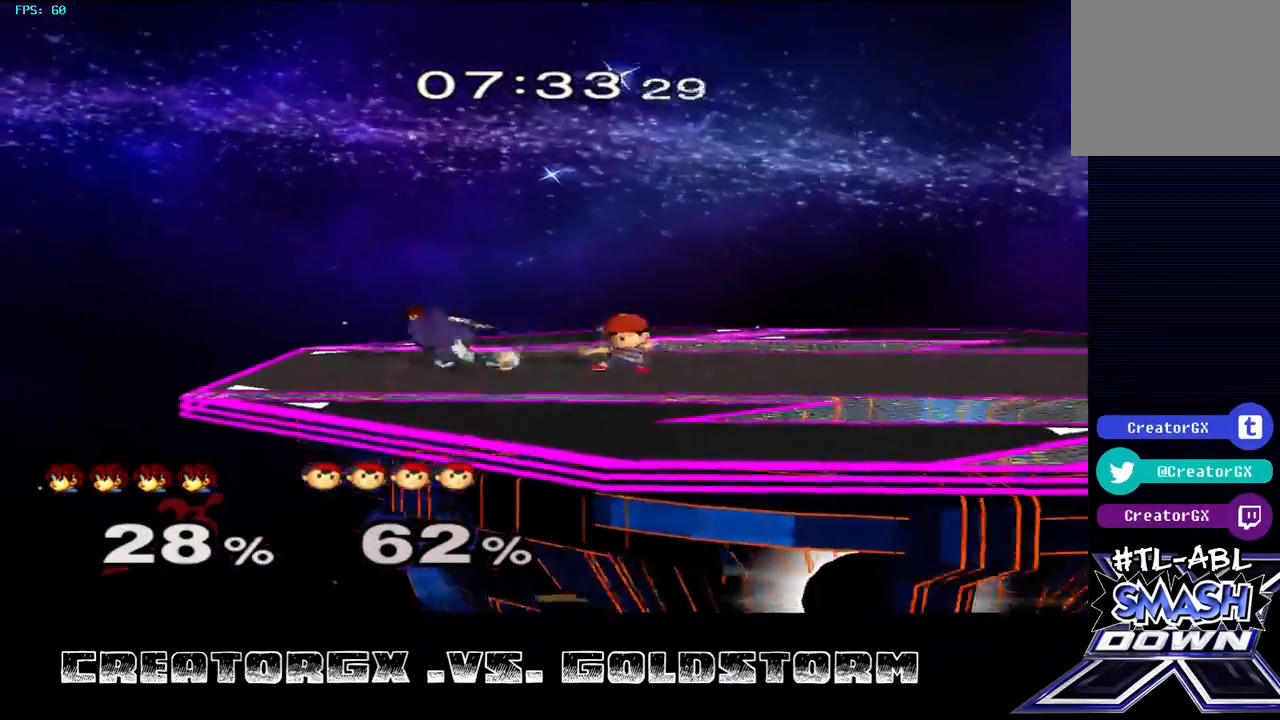
{"buttons": [], "left_stick": "up-right", "right_stick": "center", "events": [[67, "left_stick", "up-right"], [101, "B", "down"], [202, "B", "up"], [235, "B", "down"], [336, "B", "up"], [370, "B", "down"], [437, "B", "up"]]}
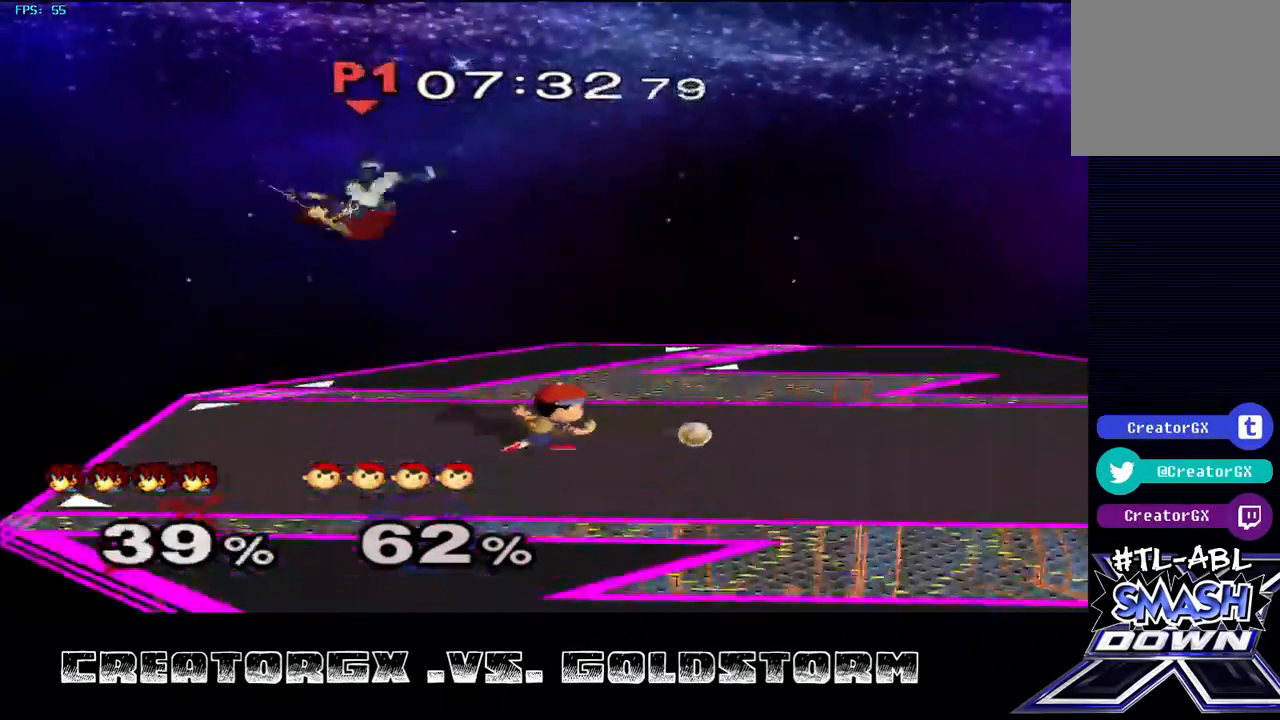
{"buttons": [], "left_stick": "right", "right_stick": "center", "events": [[235, "A", "down"], [303, "left_stick", "right"], [336, "A", "up"], [404, "A", "down"], [471, "A", "up"]]}
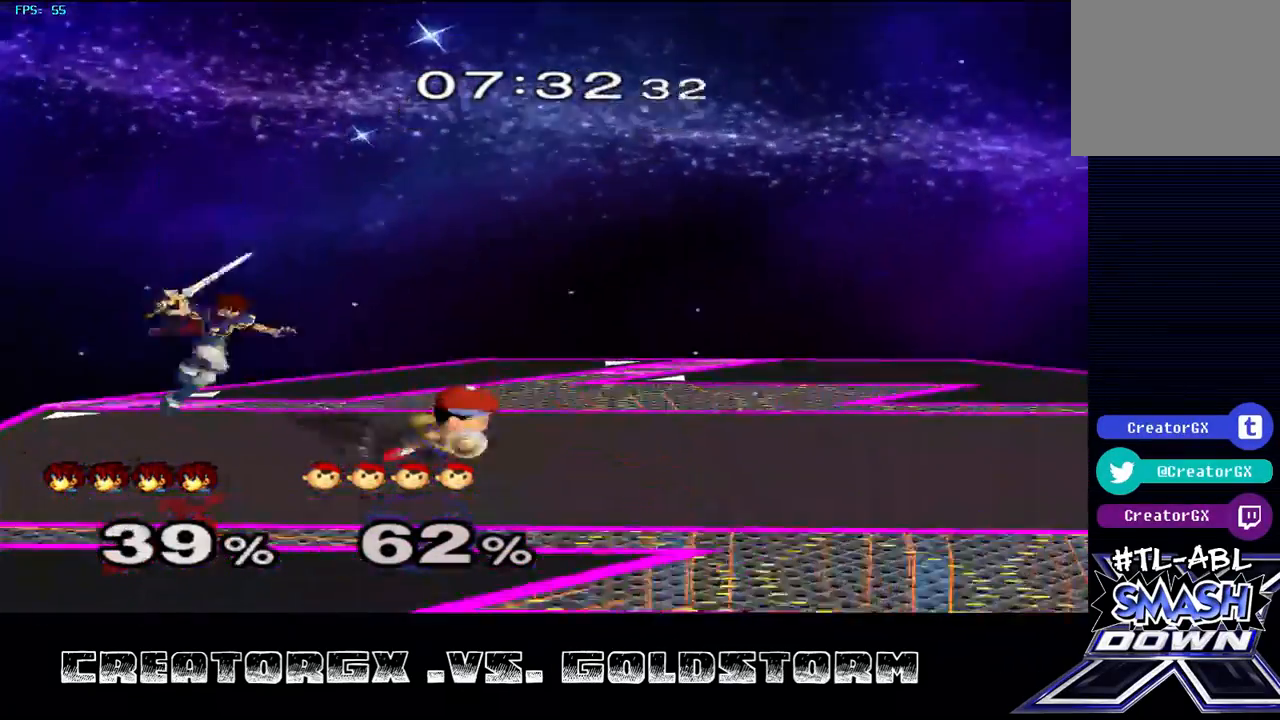
{"buttons": [], "left_stick": "right", "right_stick": "center", "events": [[34, "A", "down"], [101, "A", "up"], [135, "A", "down"], [236, "A", "up"], [303, "A", "down"], [404, "A", "up"]]}
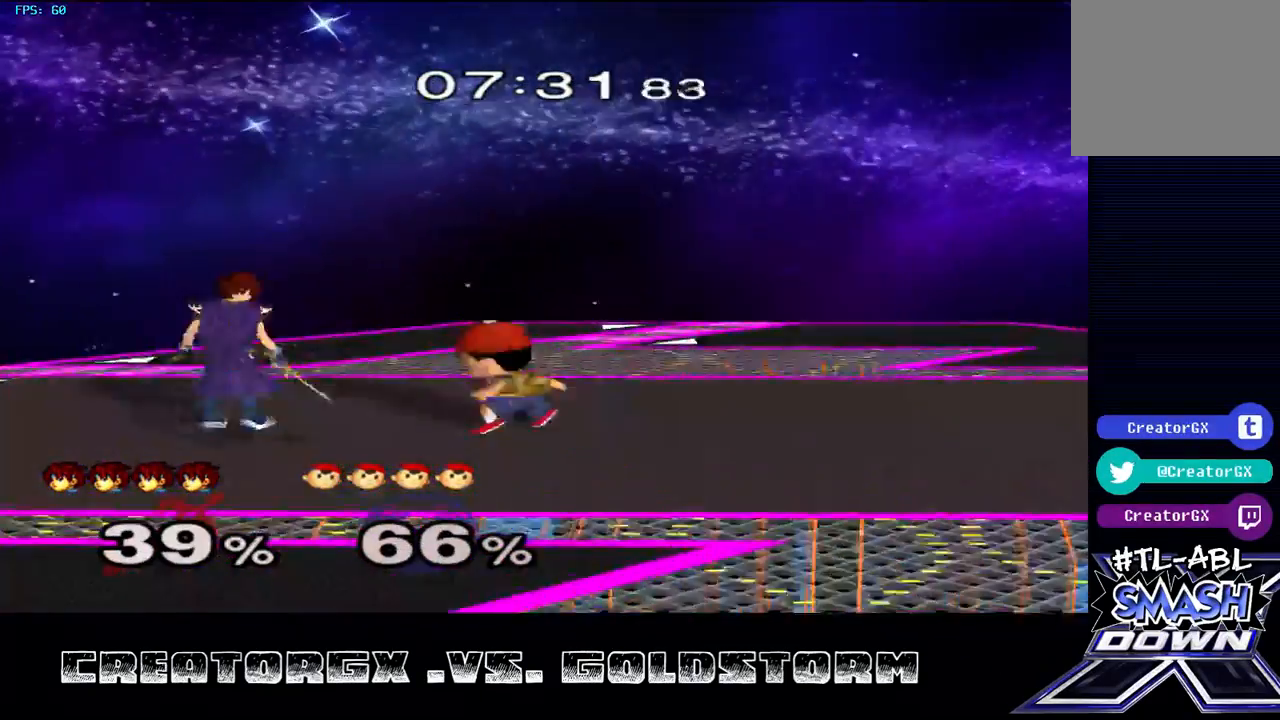
{"buttons": [], "left_stick": "center", "right_stick": "center", "events": [[34, "left_stick", "center"], [202, "A", "down"], [303, "A", "up"], [370, "A", "down"], [438, "A", "up"]]}
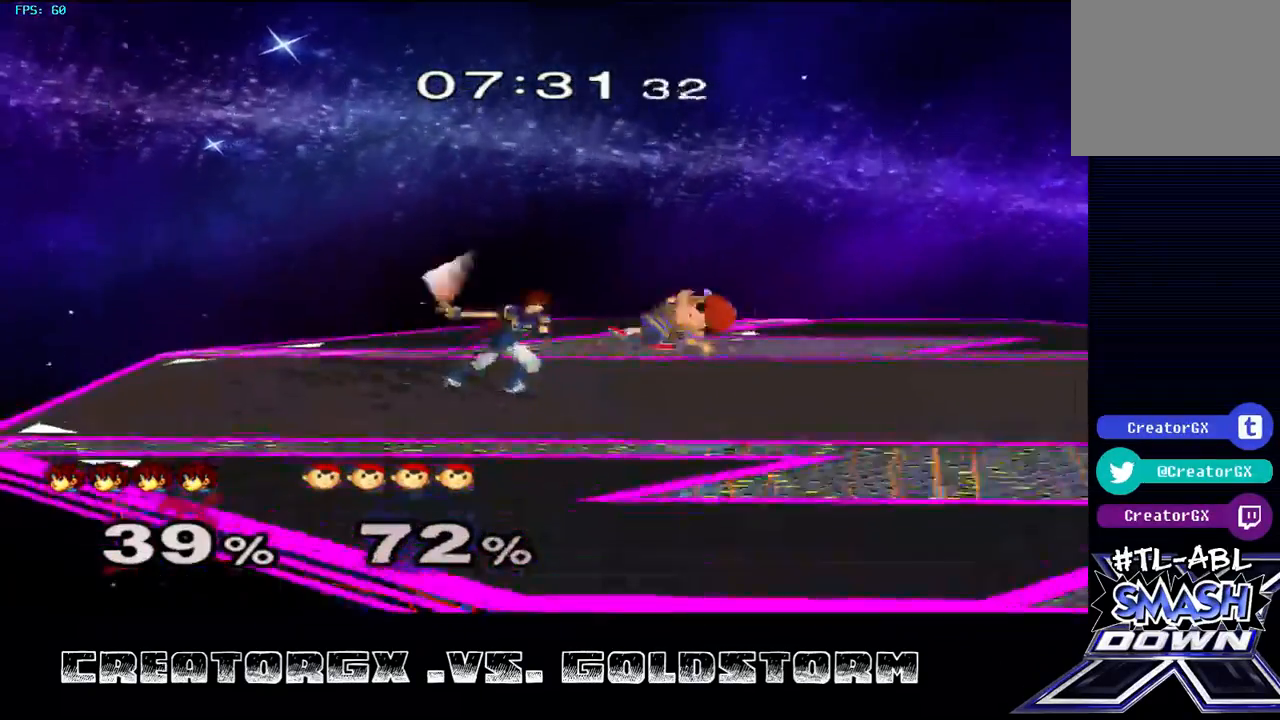
{"buttons": ["R1"], "left_stick": "center", "right_stick": "center", "events": [[101, "R1", "down"]]}
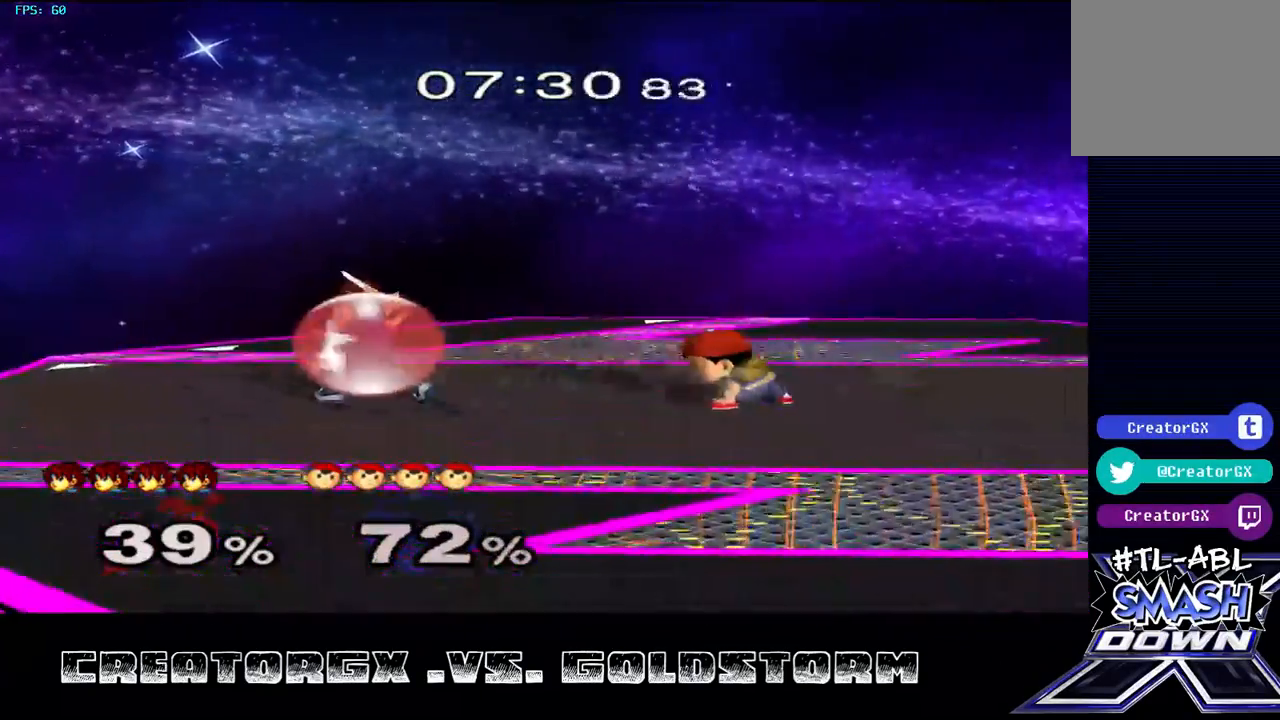
{"buttons": ["R1"], "left_stick": "center", "right_stick": "center", "events": []}